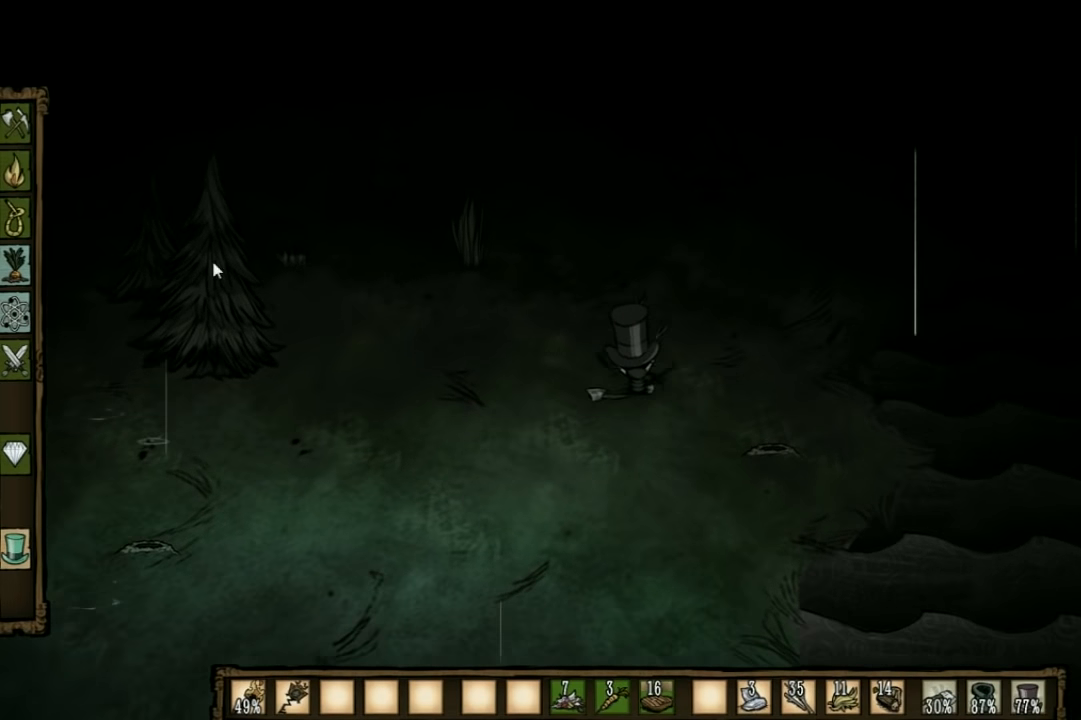
Gameplay with keyboard; each line is a JSON object with the keys held at the frame after it. "events" lists presses ("down") and releases ("up") of "1", "2", "3", "4", "5", "a", "c", "ctrl", "d", "e", "f", "q", "r", "s", "shift", "space", "tab", "v", "w", "x" and "z" between this image and that frame as [ms after this image, input, new state], when the widget could be followed in between. No other keys are recorded. Mouse input is not recorded. Not read: other_keys.
{"keys": [], "events": []}
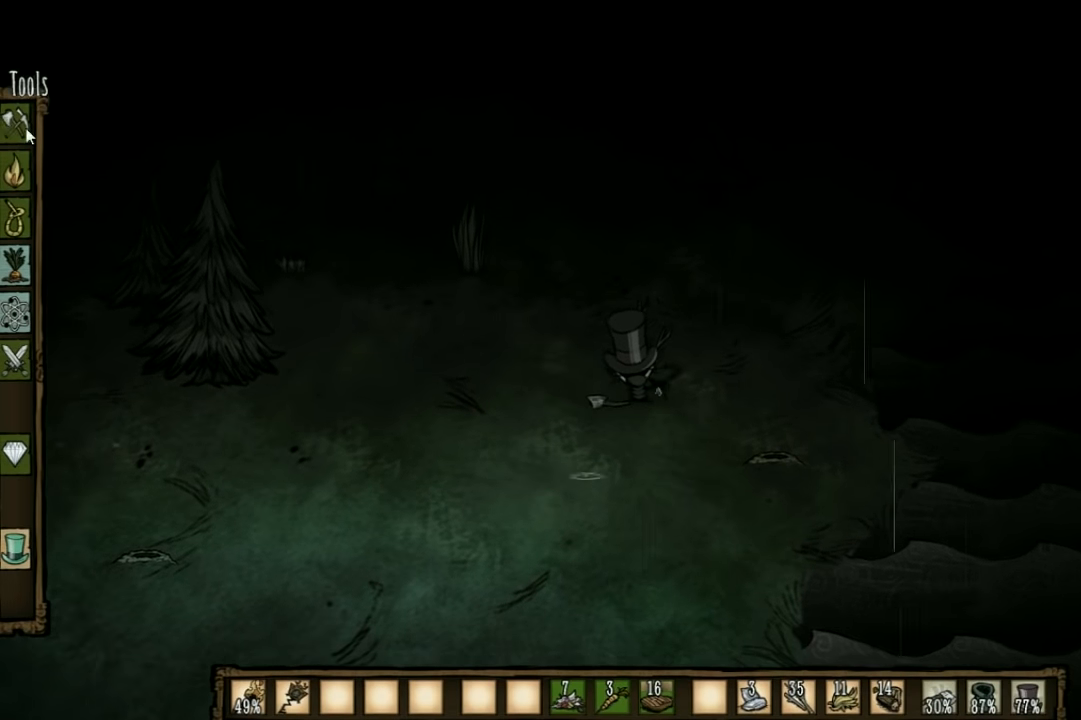
{"keys": [], "events": []}
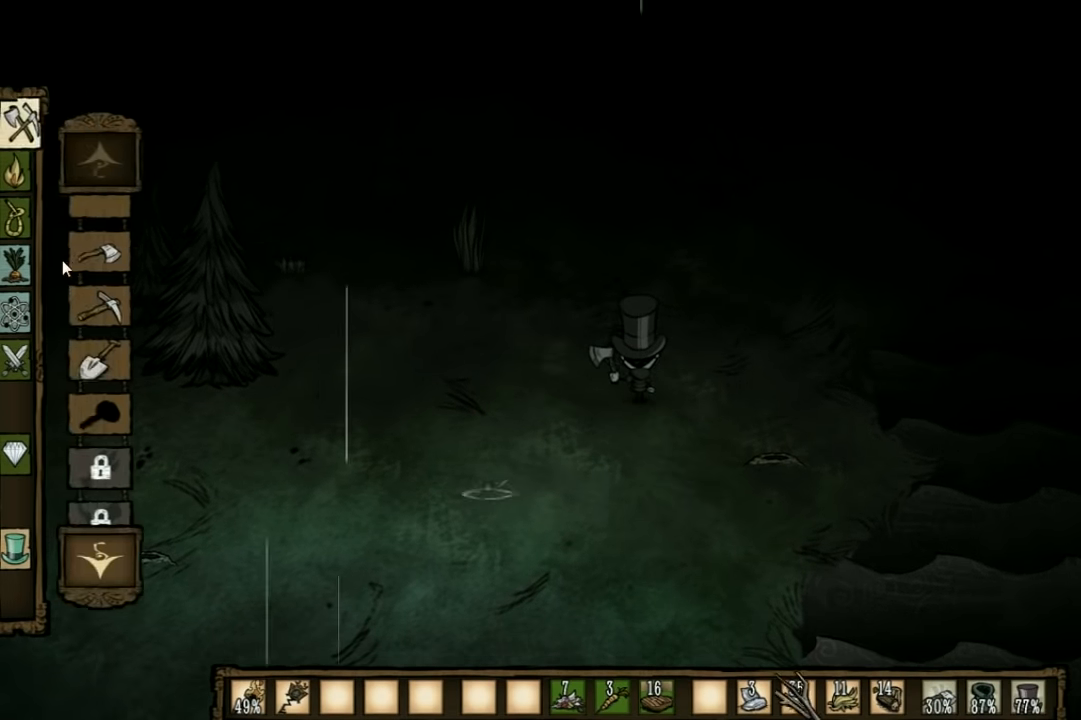
{"keys": [], "events": []}
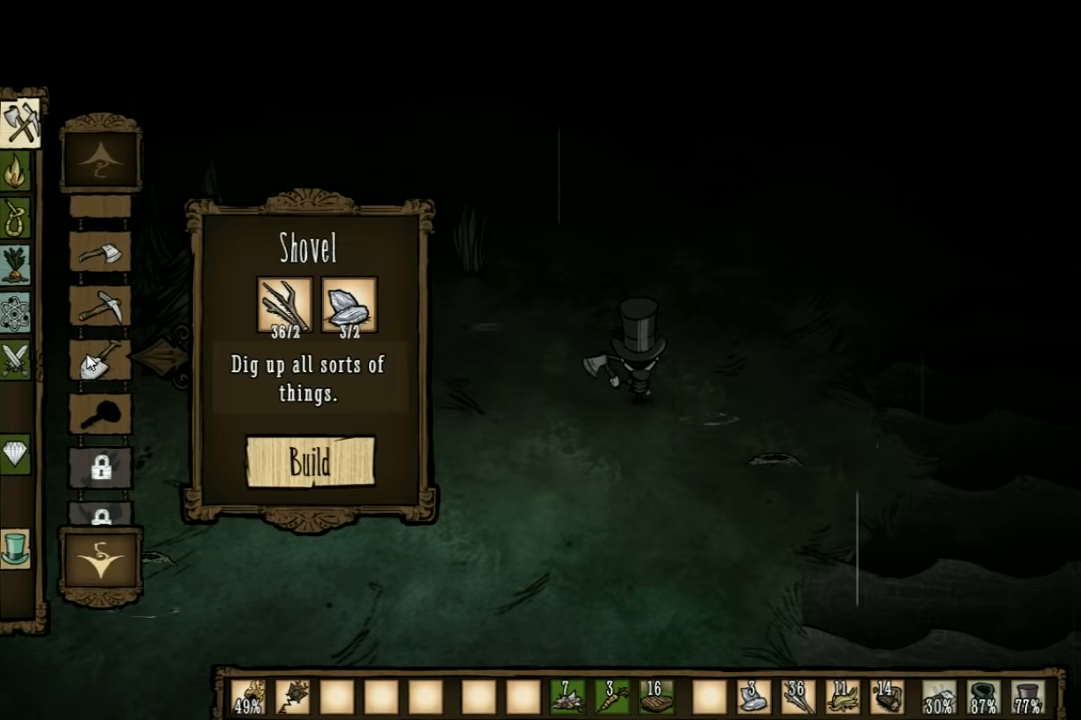
{"keys": [], "events": []}
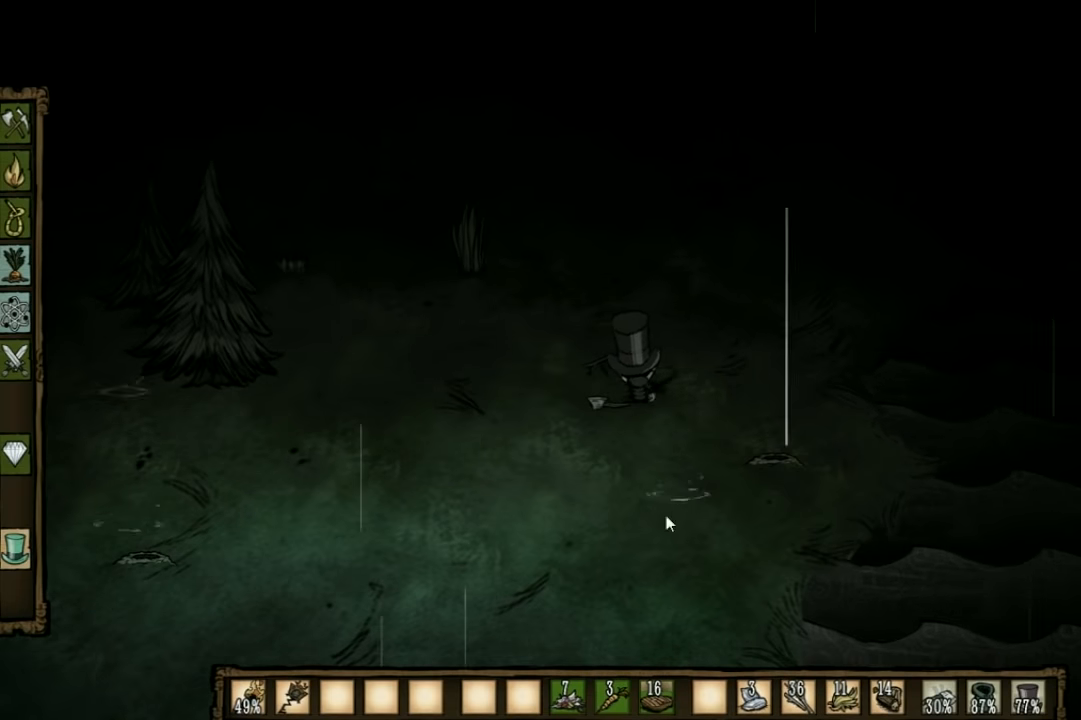
{"keys": [], "events": []}
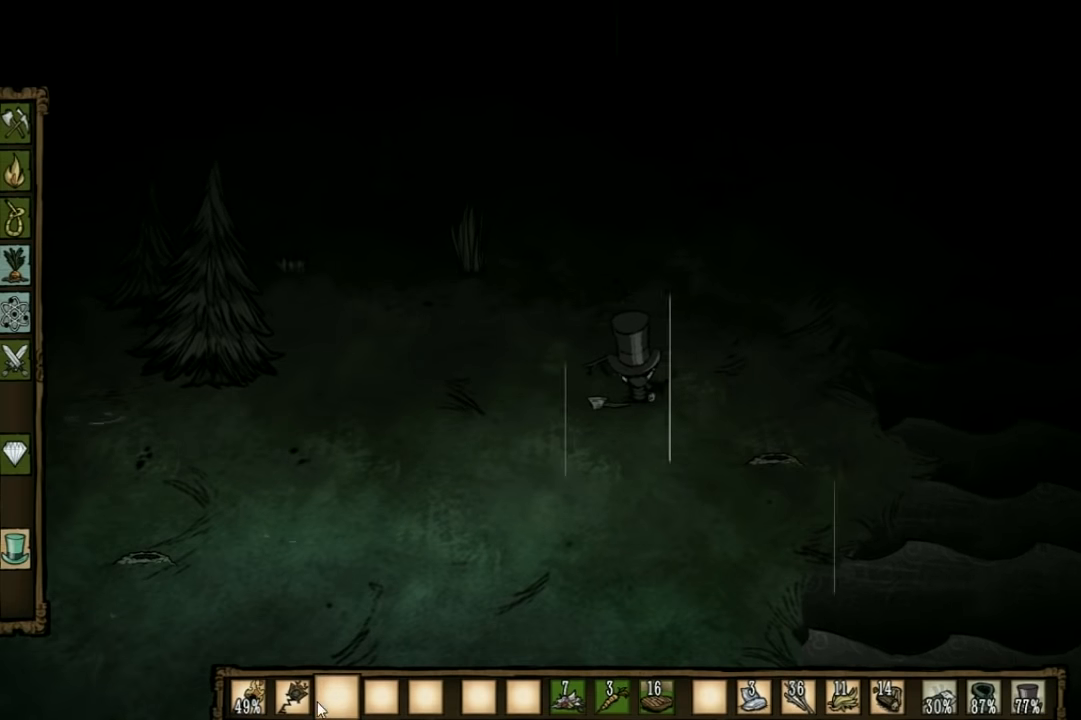
{"keys": ["a", "w"], "events": [[267, "a", "down"], [434, "w", "down"]]}
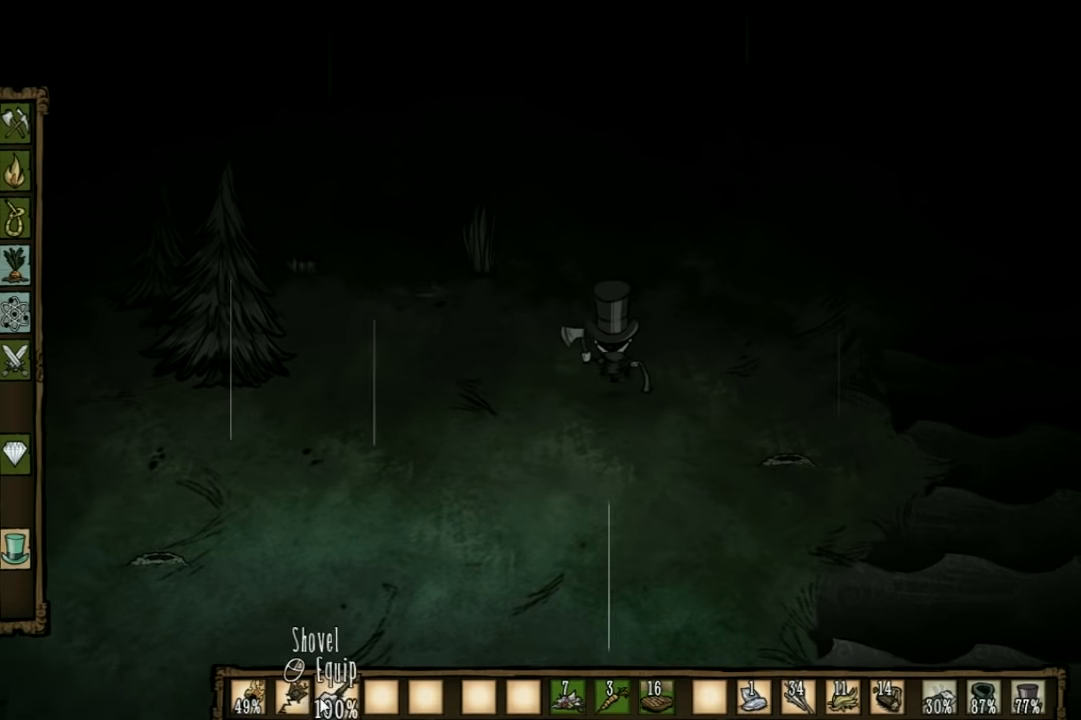
{"keys": ["a", "w"], "events": []}
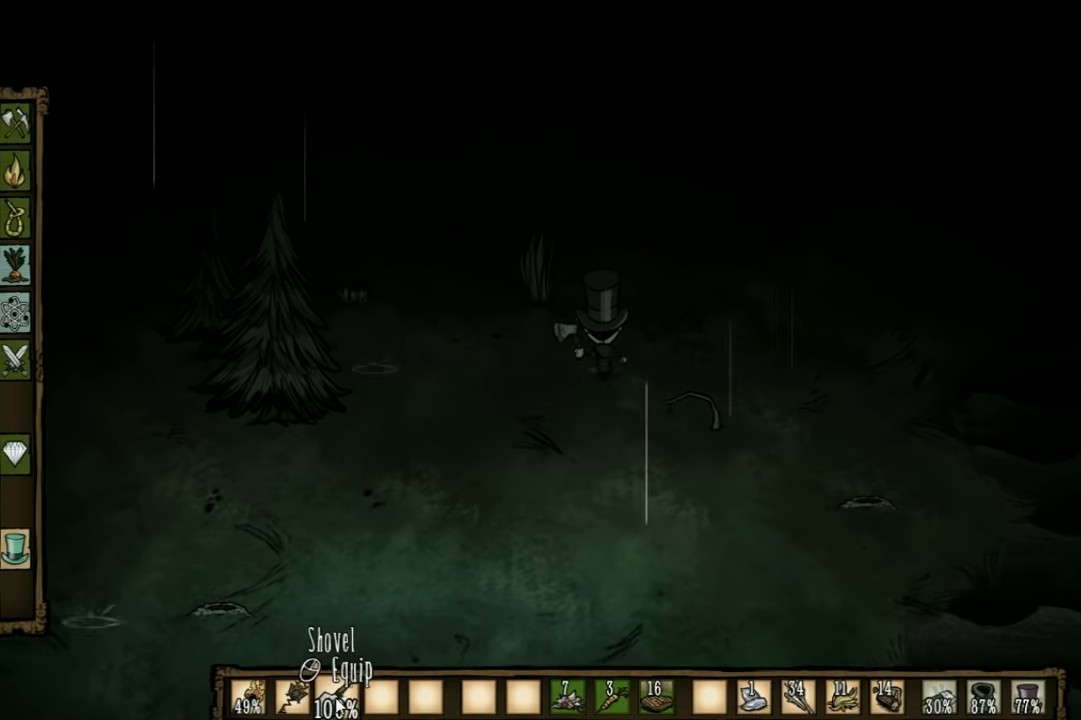
{"keys": ["f"], "events": [[100, "a", "up"], [500, "f", "down"], [500, "w", "up"]]}
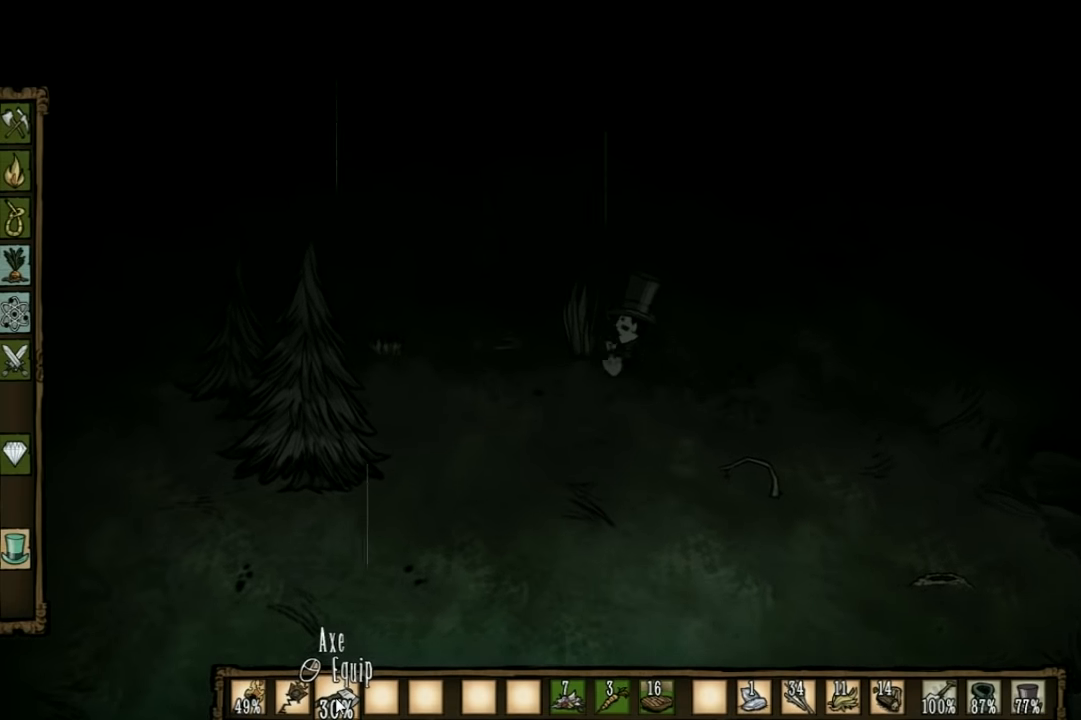
{"keys": ["f"], "events": []}
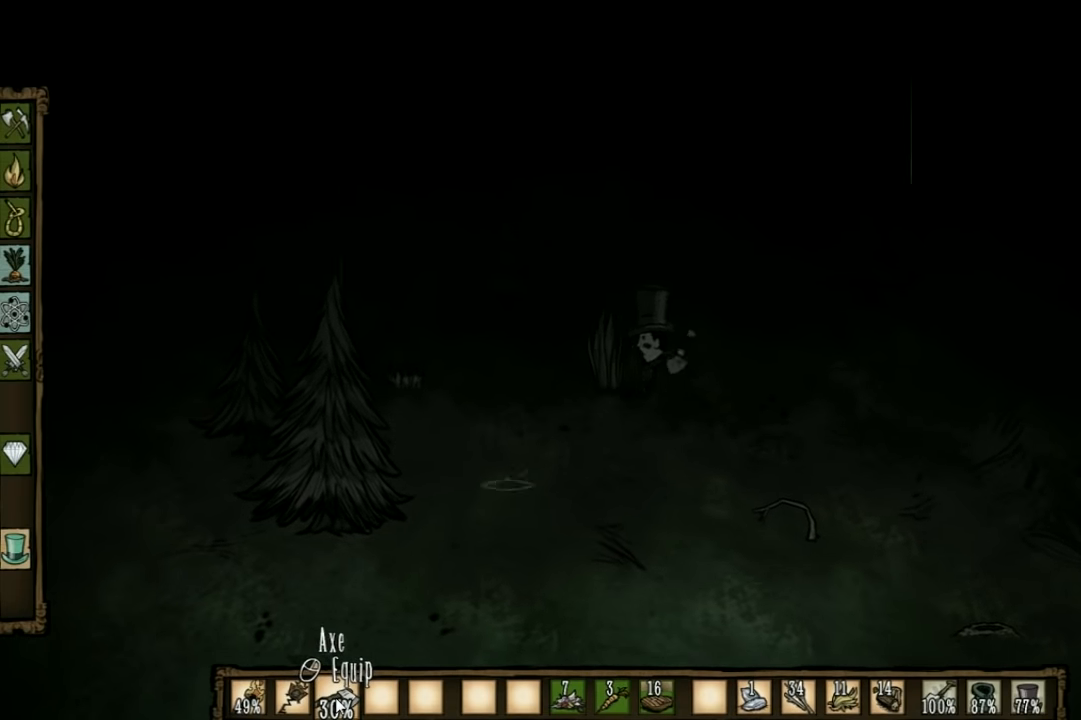
{"keys": ["f"], "events": []}
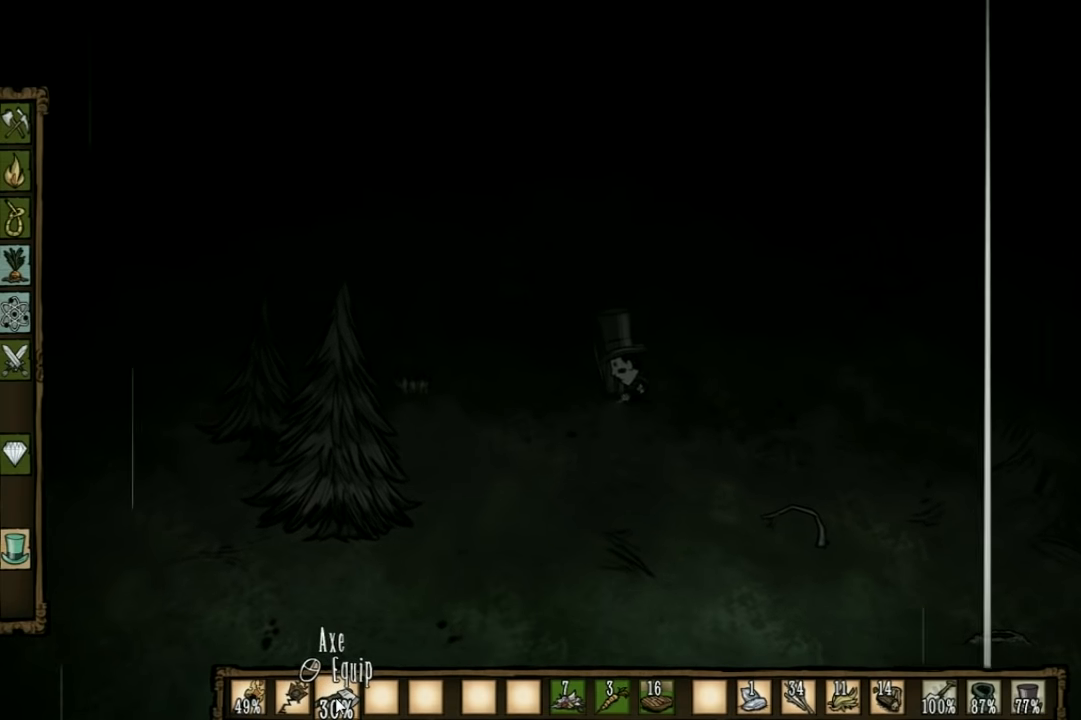
{"keys": ["f"], "events": []}
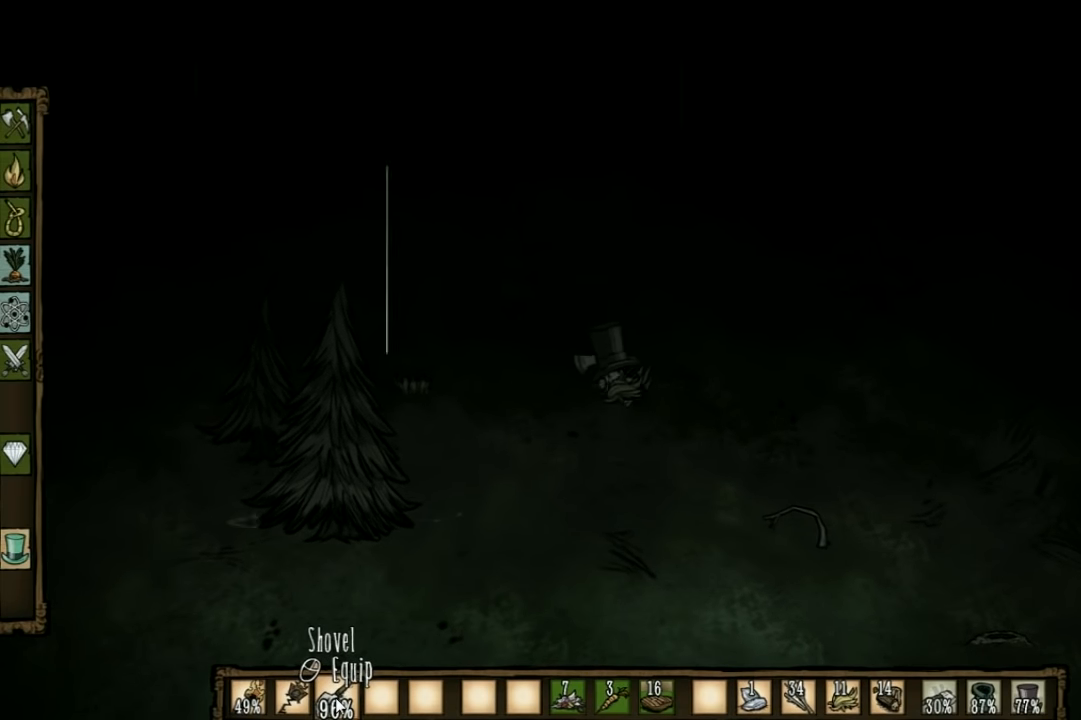
{"keys": ["f"], "events": []}
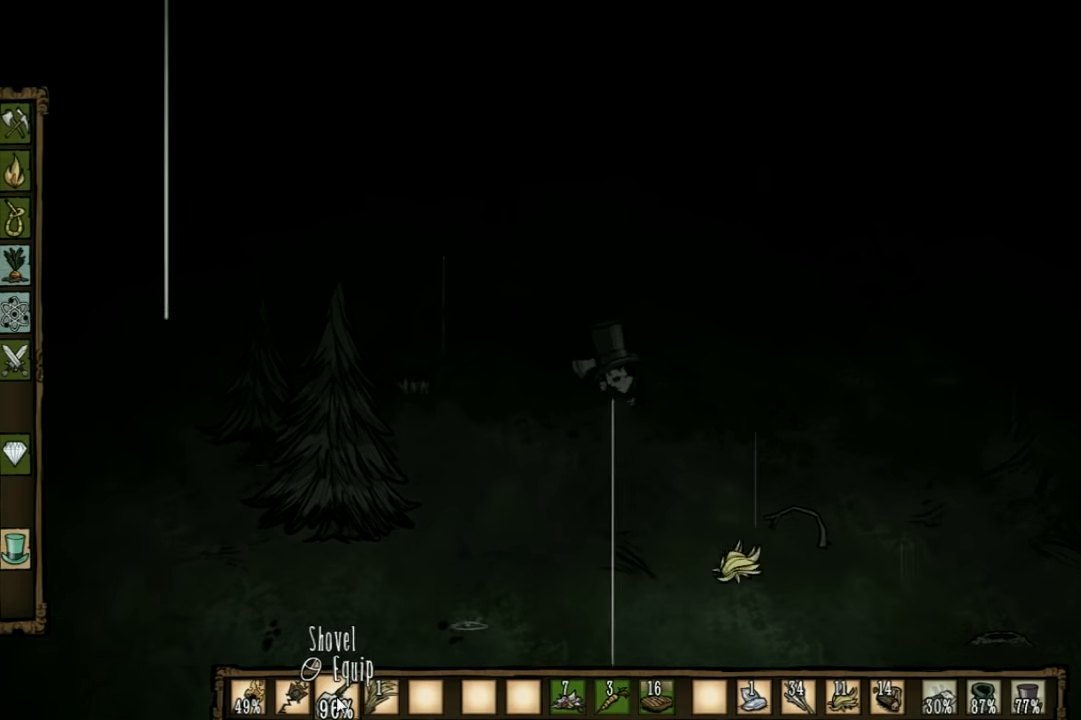
{"keys": ["w"], "events": [[34, "w", "down"], [100, "f", "up"], [134, "a", "down"], [334, "a", "up"]]}
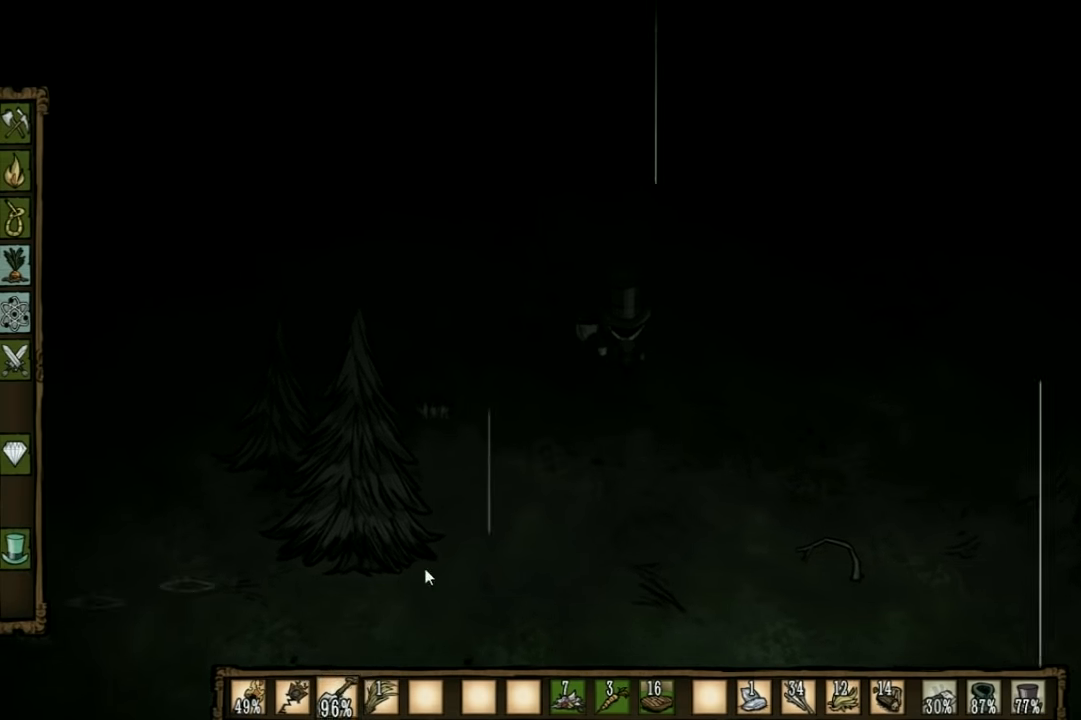
{"keys": [], "events": [[200, "shift", "down"], [333, "shift", "up"], [433, "w", "up"]]}
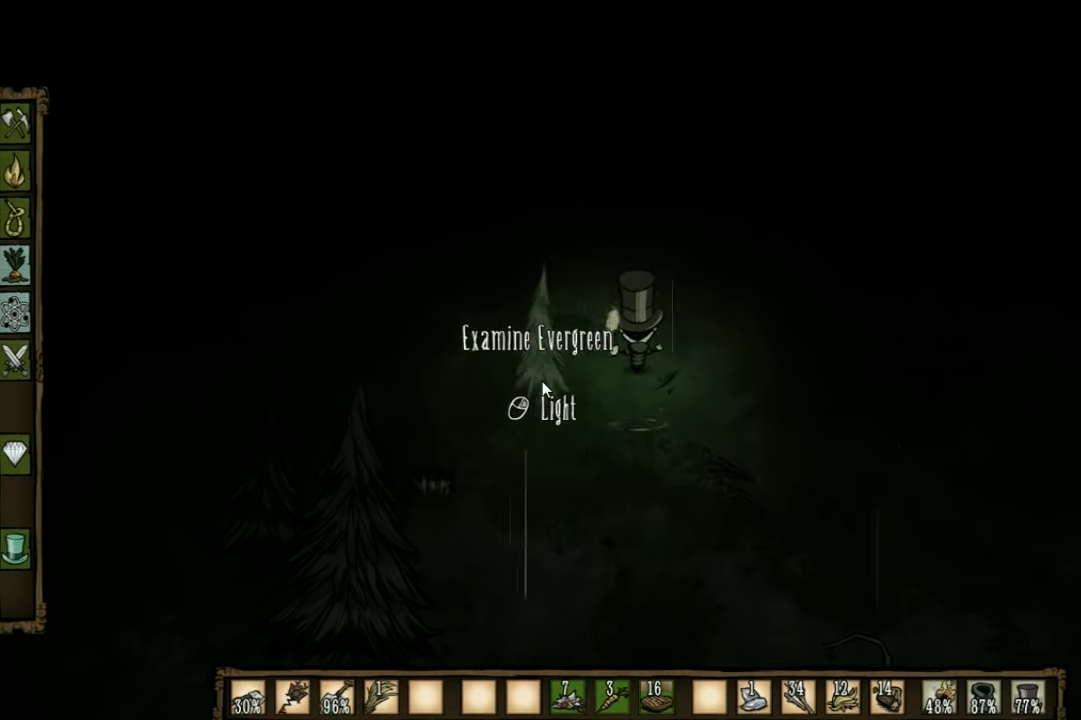
{"keys": [], "events": []}
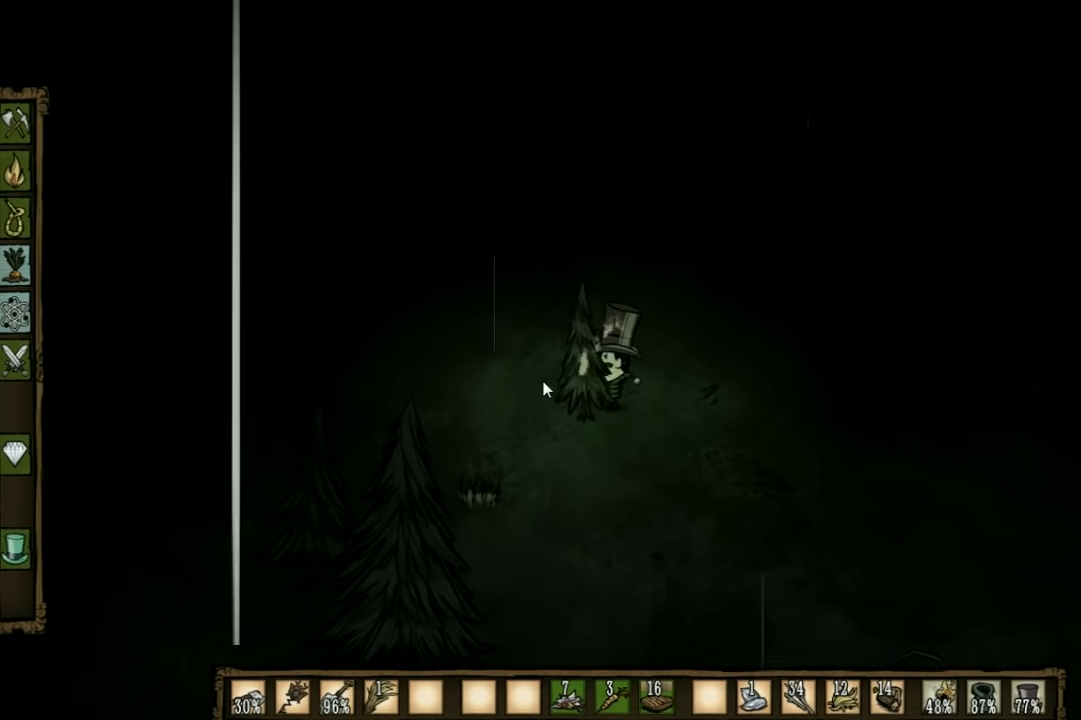
{"keys": ["w"], "events": [[500, "w", "down"]]}
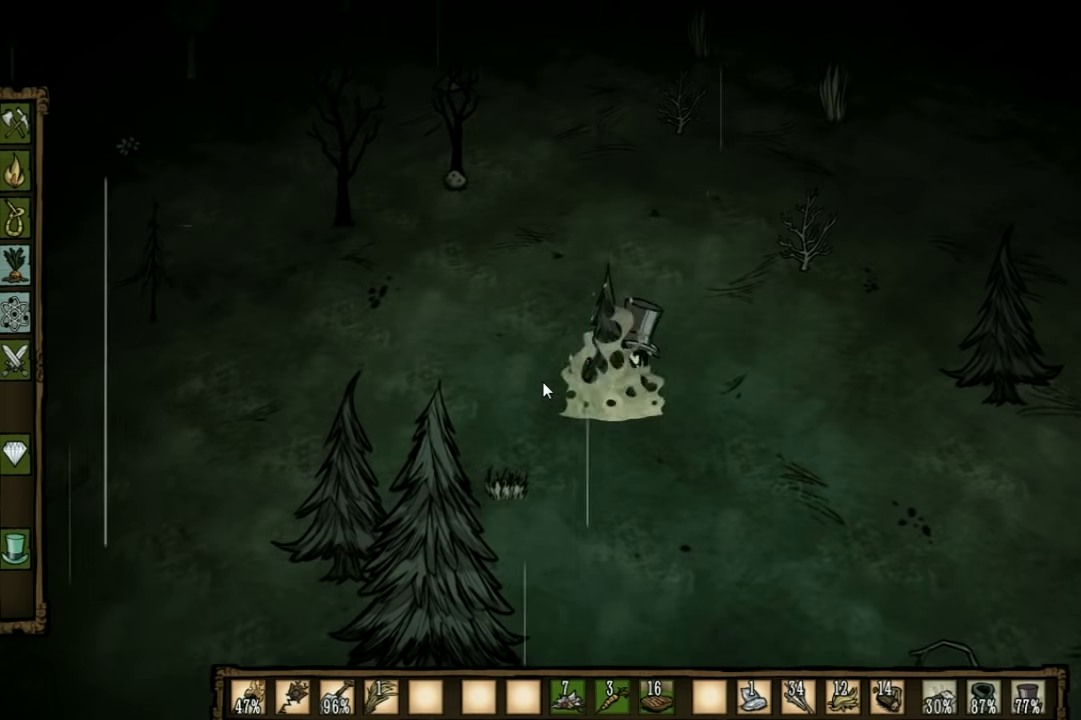
{"keys": ["d", "w"], "events": [[33, "shift", "down"], [66, "d", "down"], [100, "shift", "up"]]}
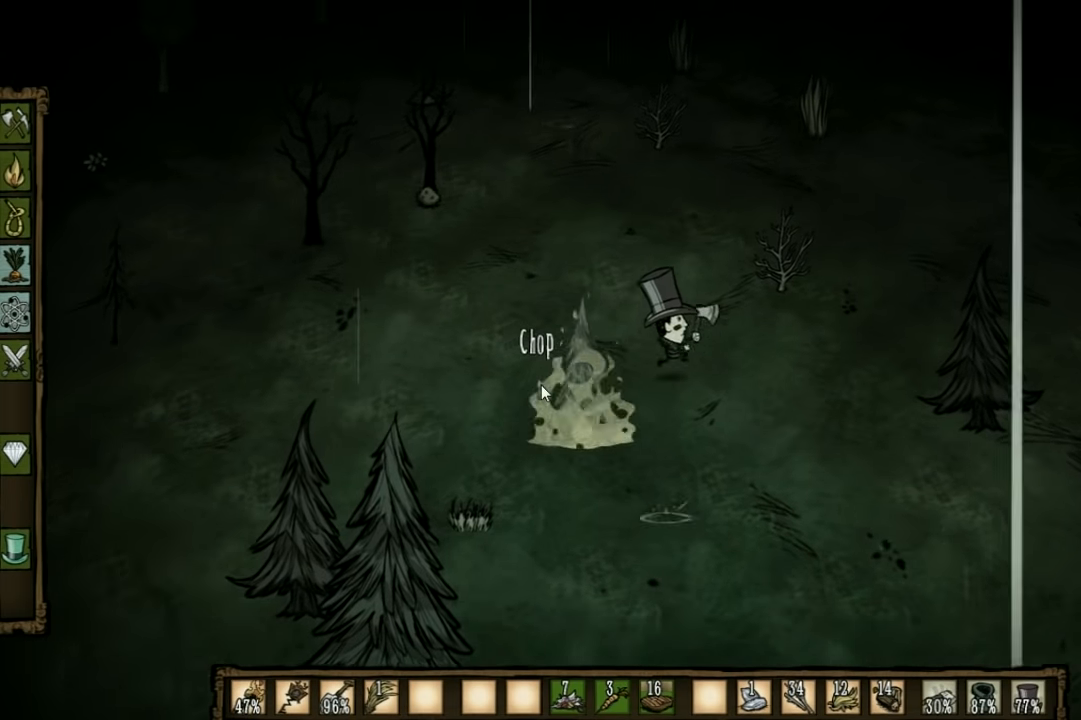
{"keys": ["w"], "events": [[466, "d", "up"]]}
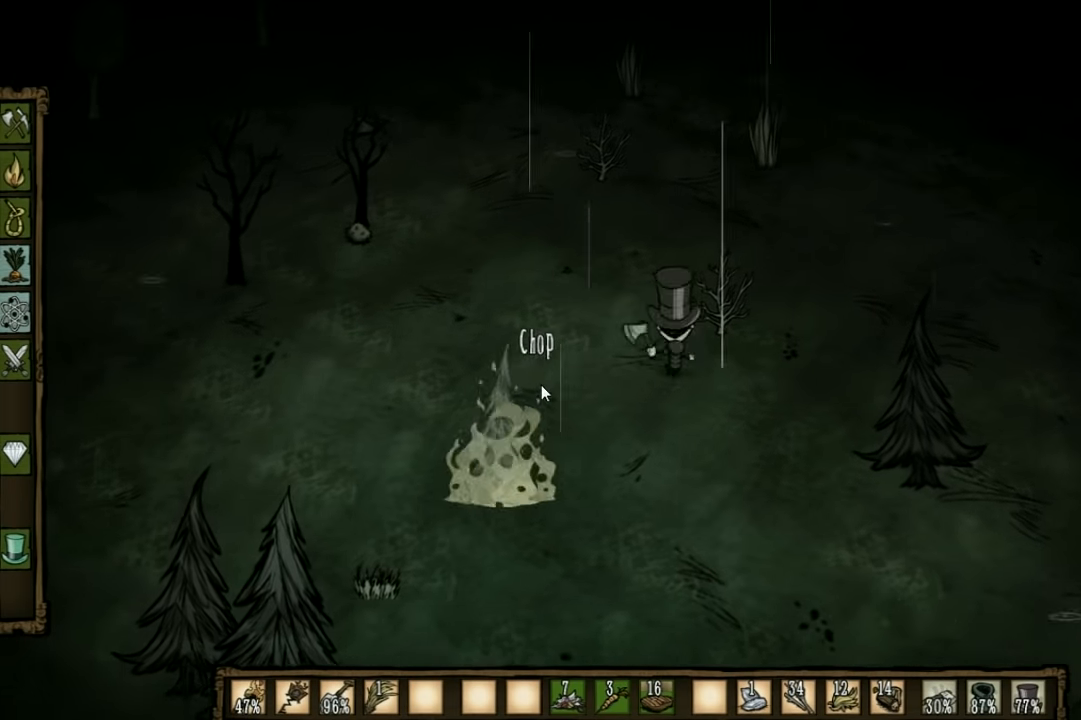
{"keys": [], "events": [[66, "f", "down"], [66, "w", "up"], [400, "f", "up"]]}
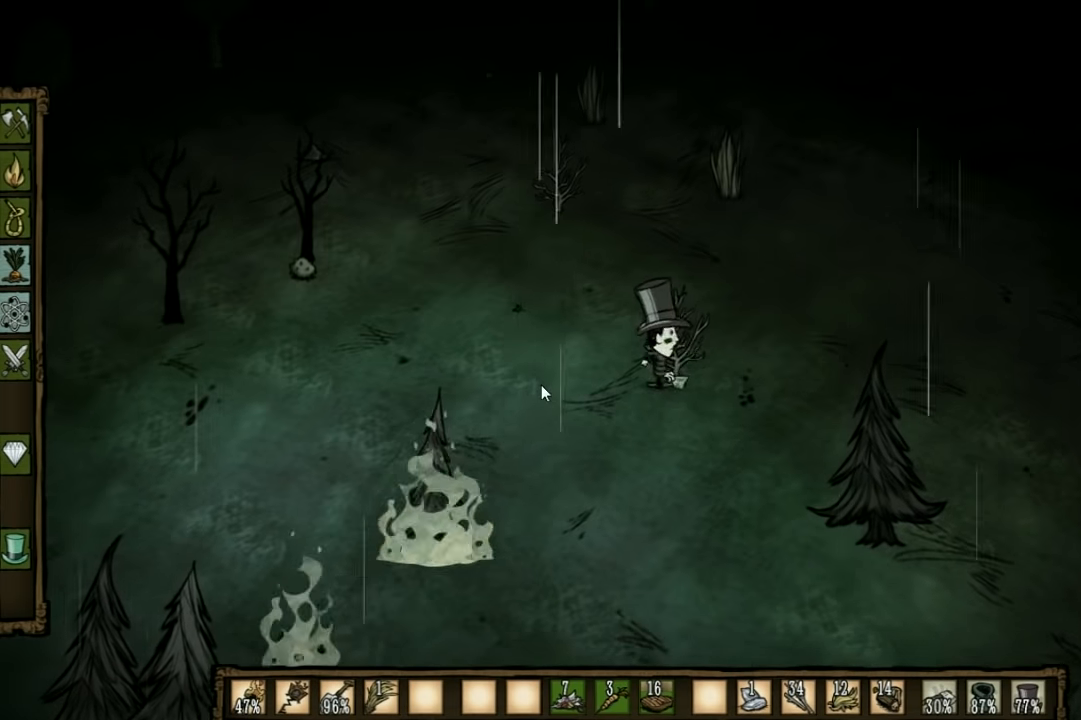
{"keys": [], "events": []}
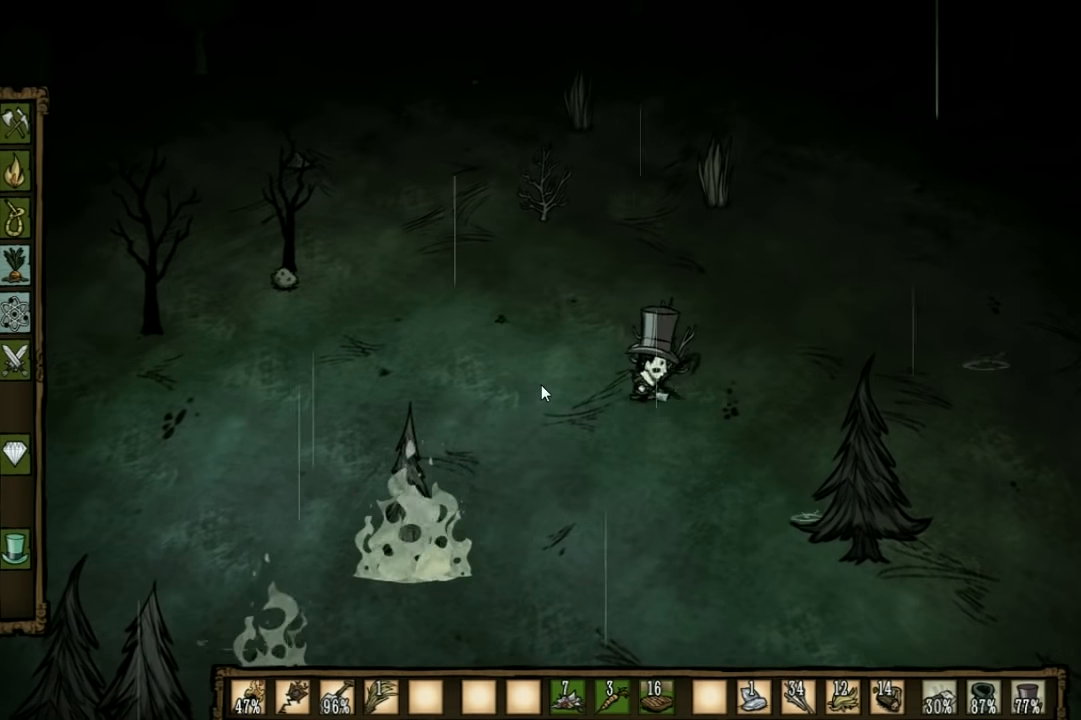
{"keys": [], "events": []}
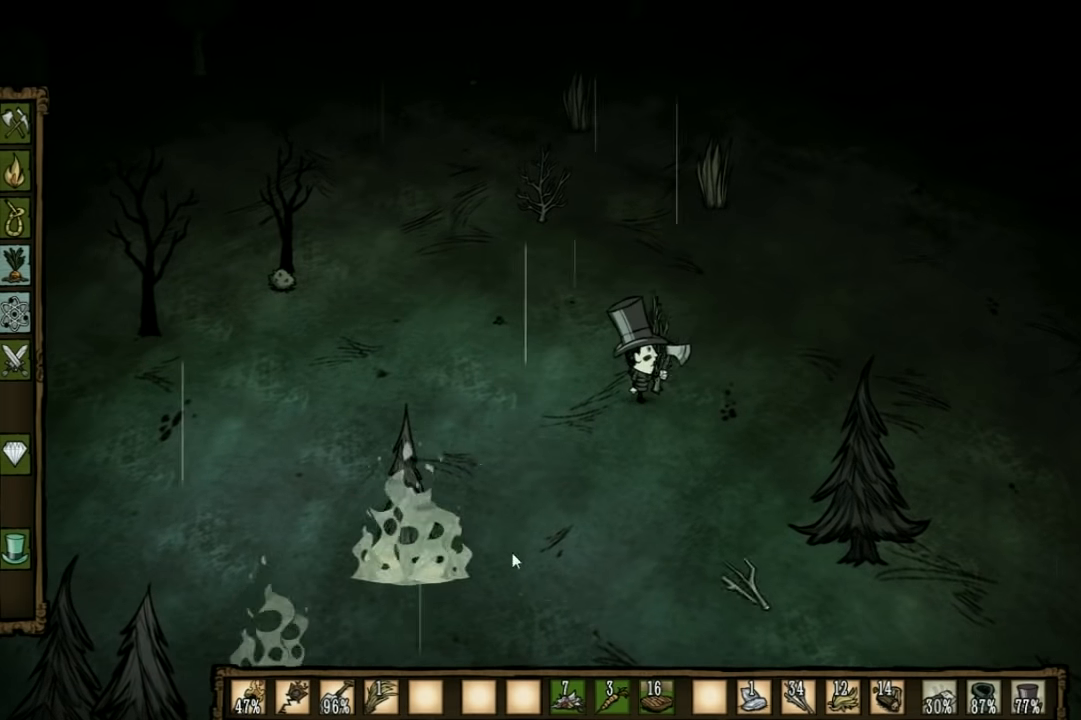
{"keys": ["w"], "events": [[133, "w", "down"]]}
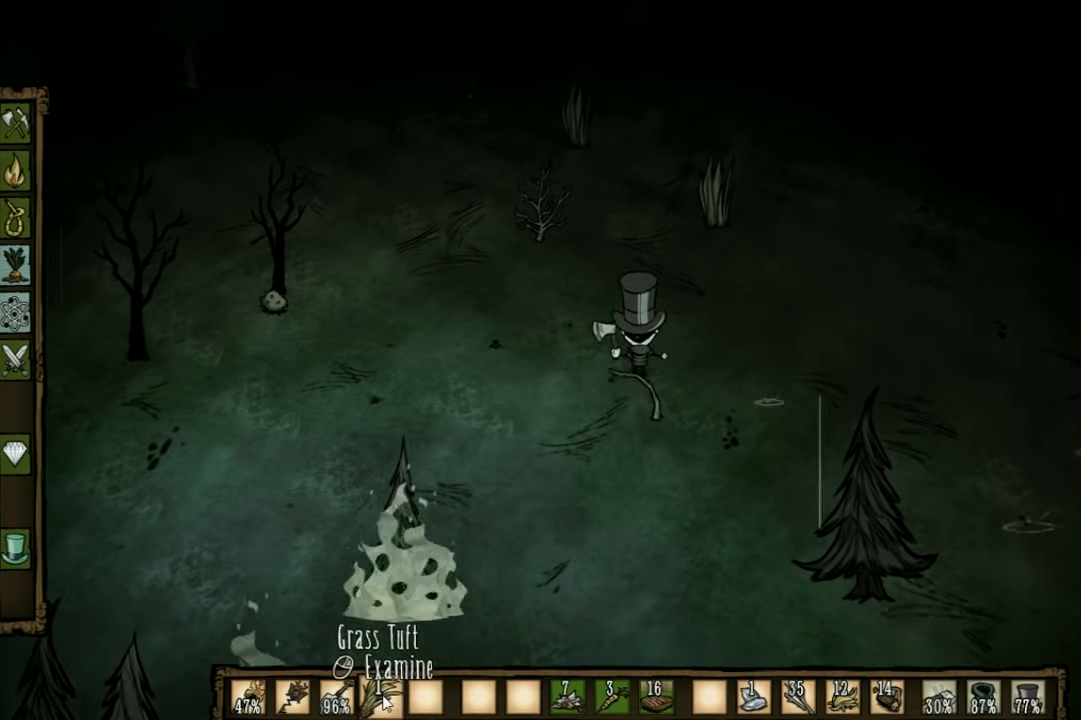
{"keys": ["w"], "events": []}
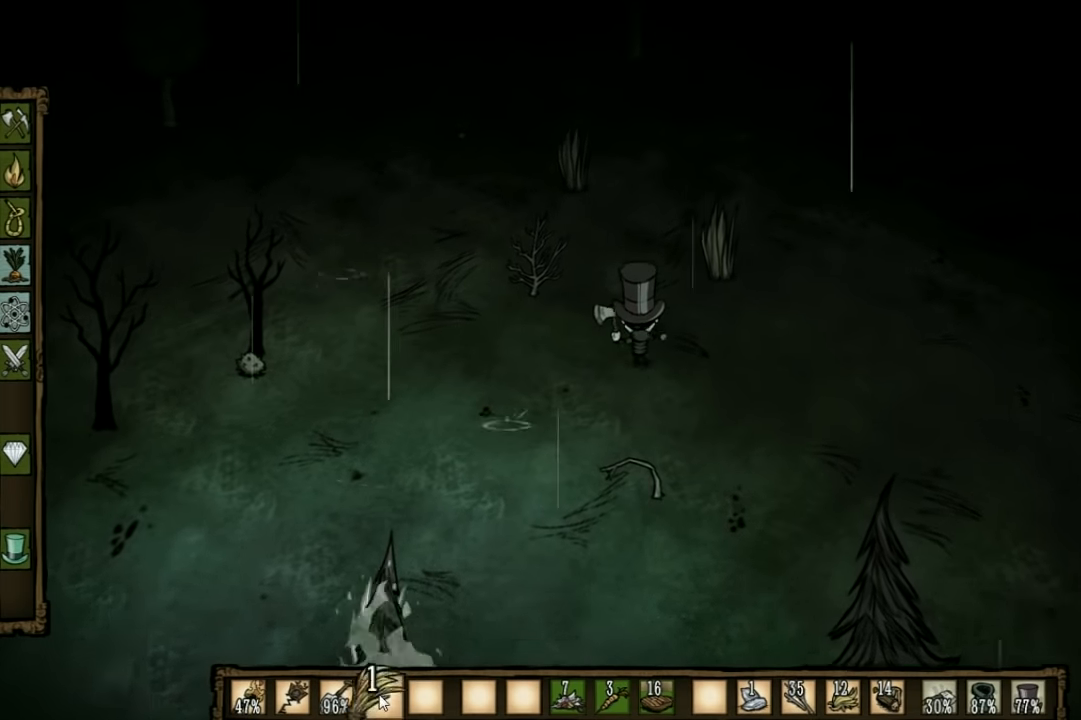
{"keys": ["a", "w"], "events": [[66, "a", "down"]]}
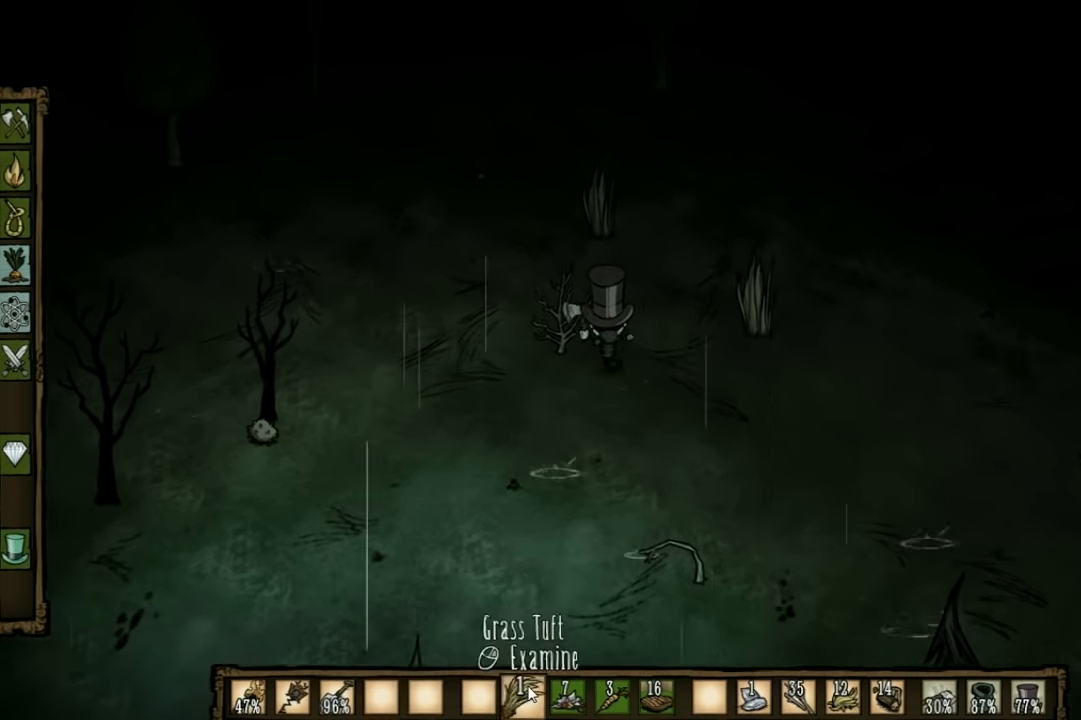
{"keys": ["f"], "events": [[234, "a", "up"], [234, "f", "down"], [267, "w", "up"]]}
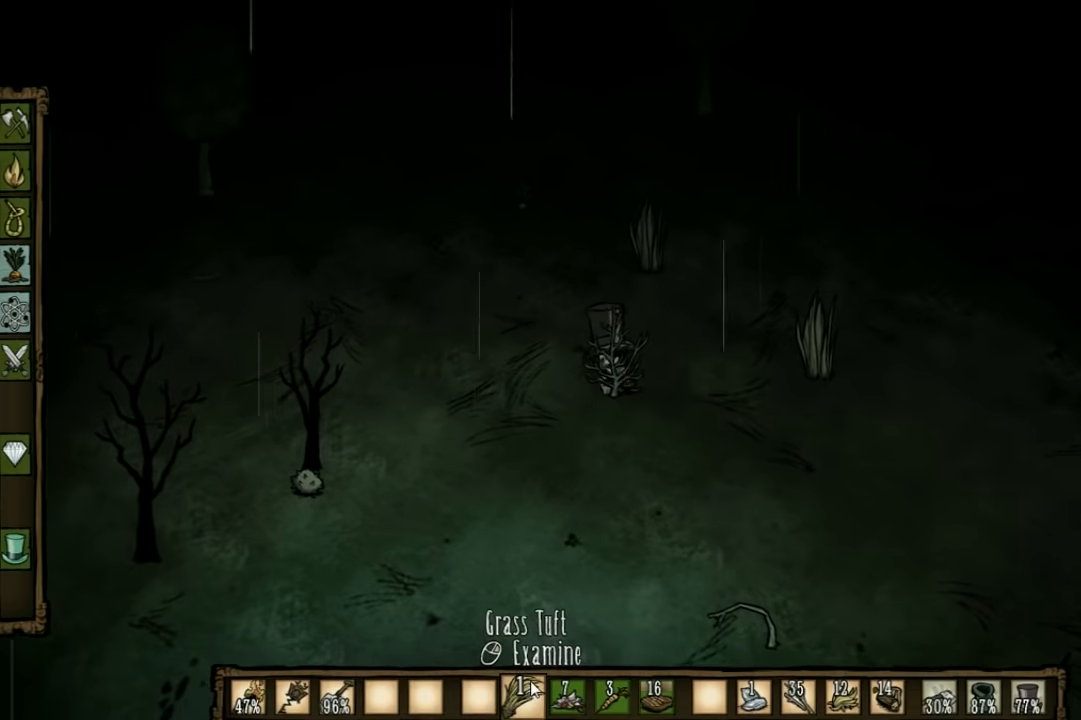
{"keys": [], "events": [[167, "f", "up"]]}
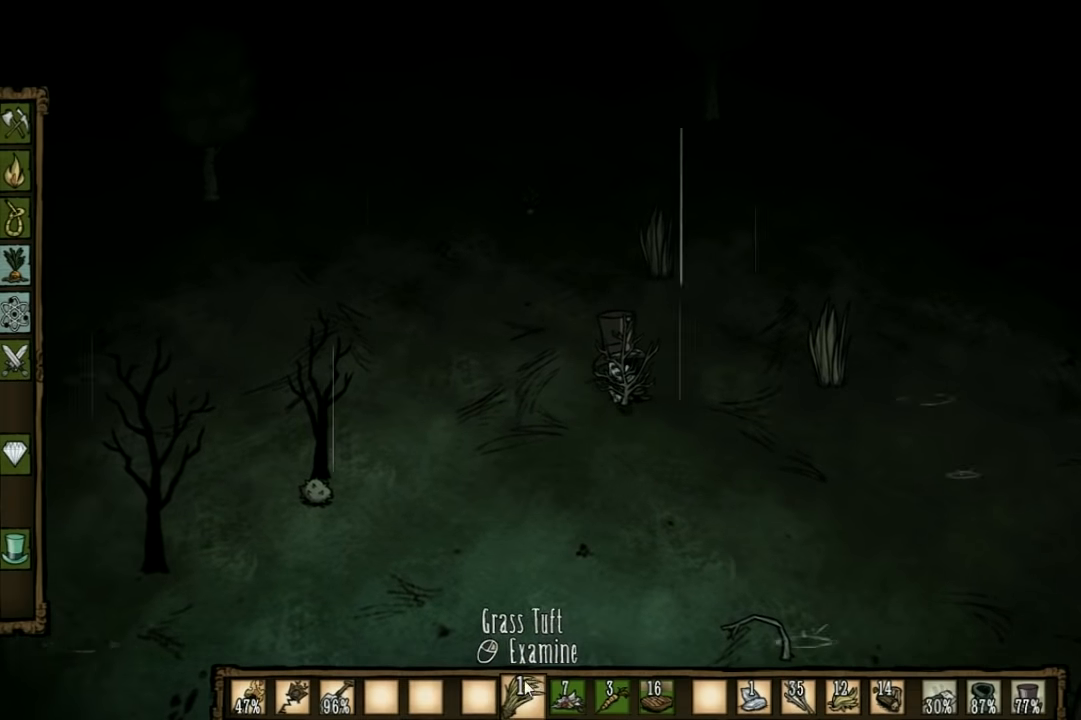
{"keys": [], "events": []}
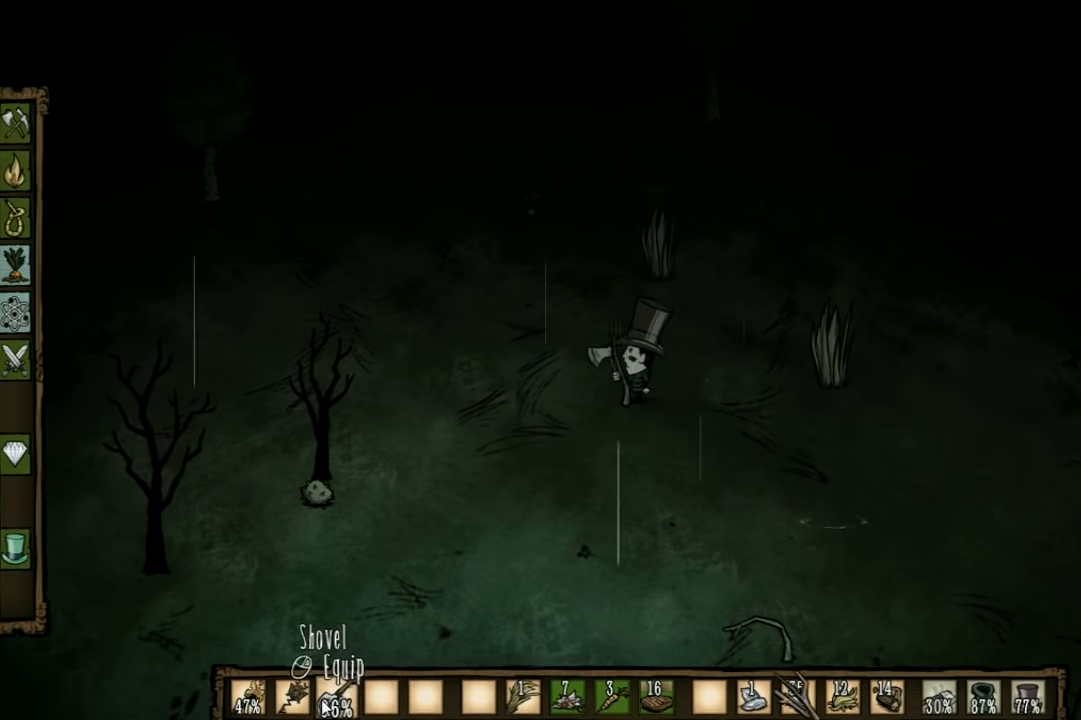
{"keys": ["d"], "events": [[34, "d", "down"]]}
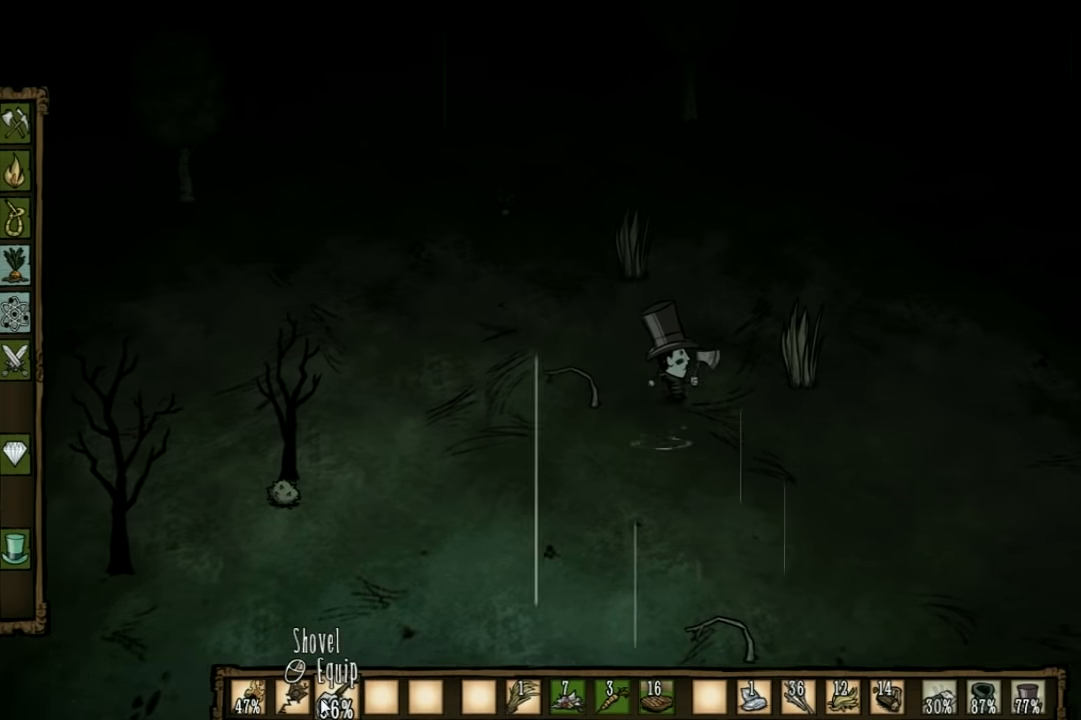
{"keys": ["f"], "events": [[400, "d", "up"], [467, "f", "down"]]}
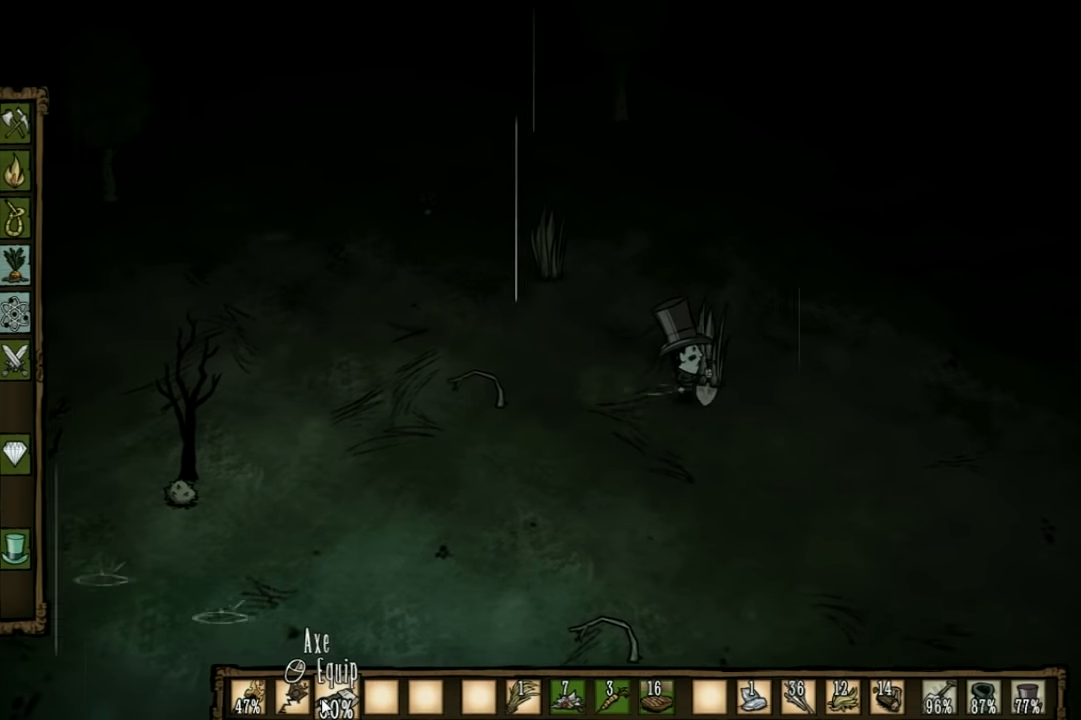
{"keys": ["f"], "events": []}